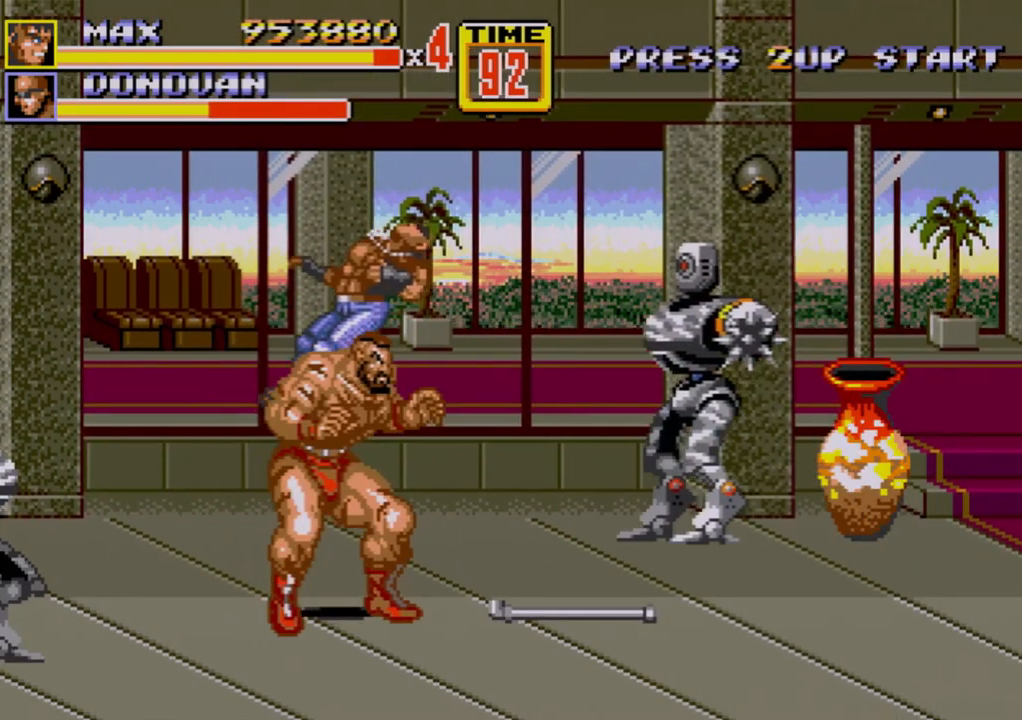
Gameplay with a controller (Xbox layout); each line is a JSON object with the inputs held at the frame after it. "events" lists button and stick changes between this image and that frame as [ms after this image, input, new state], when the widget could be followed in between. Not read: L1 L2 L3 R1 R2 R3.
{"buttons": [], "events": [[17, "DPAD_RIGHT", "down"], [50, "DPAD_RIGHT", "up"], [117, "DPAD_RIGHT", "down"], [150, "B", "down"], [217, "B", "up"], [250, "DPAD_RIGHT", "up"]]}
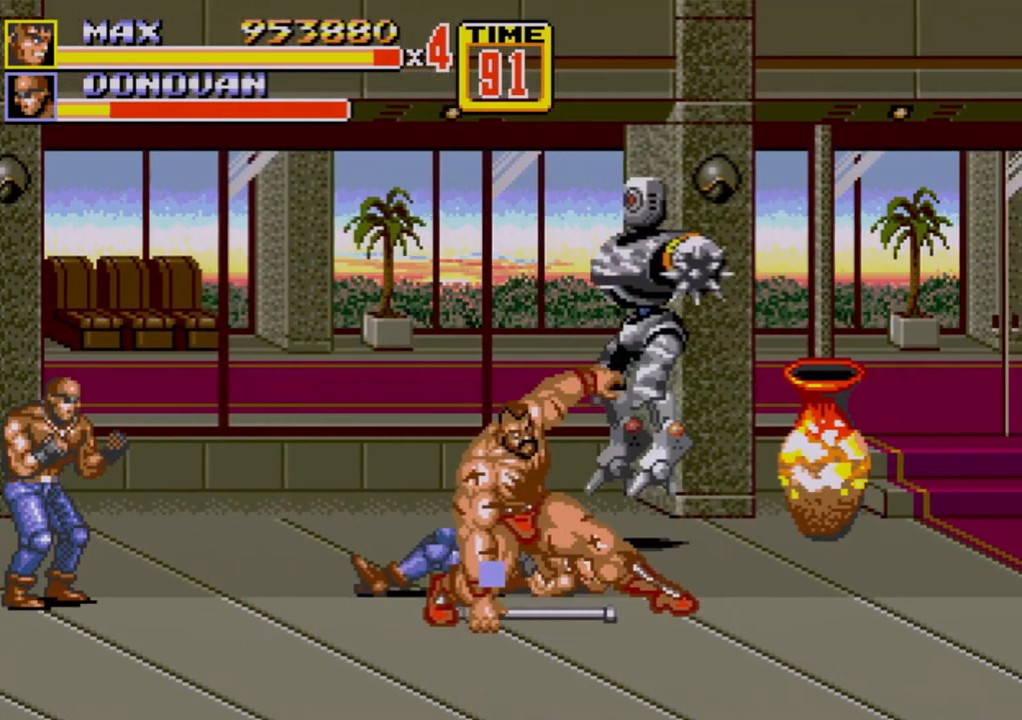
{"buttons": ["B"], "events": [[300, "B", "down"], [383, "B", "up"], [450, "B", "down"]]}
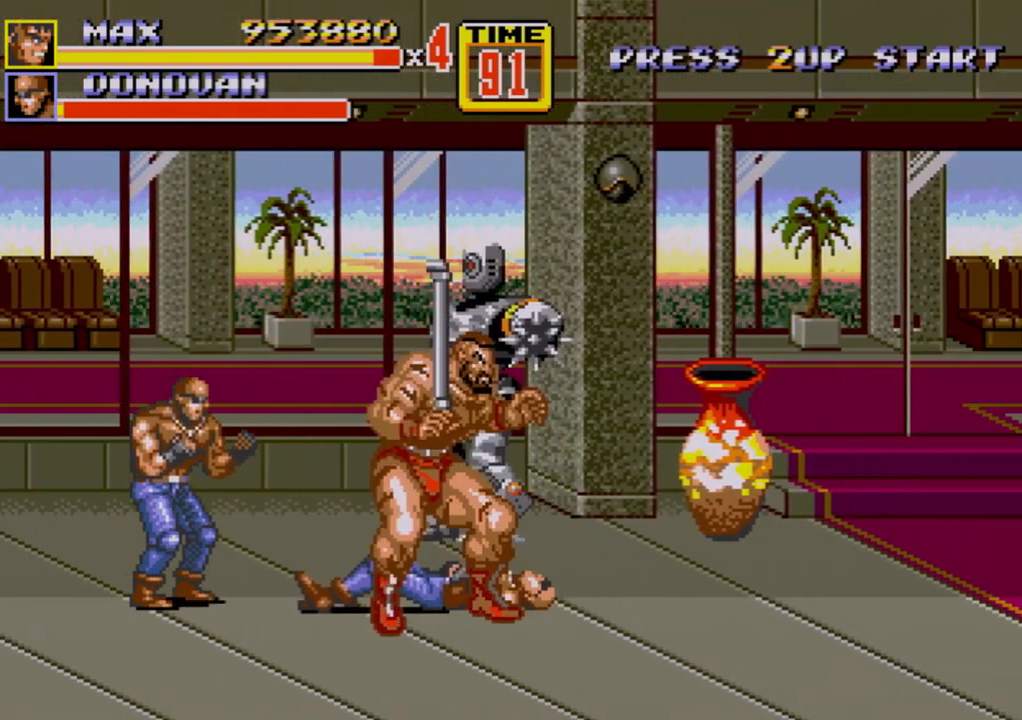
{"buttons": ["DPAD_RIGHT"], "events": [[50, "B", "up"], [100, "B", "down"], [150, "B", "up"], [217, "B", "down"], [267, "B", "up"], [333, "B", "down"], [367, "DPAD_RIGHT", "down"], [383, "B", "up"], [467, "B", "down"], [500, "B", "up"]]}
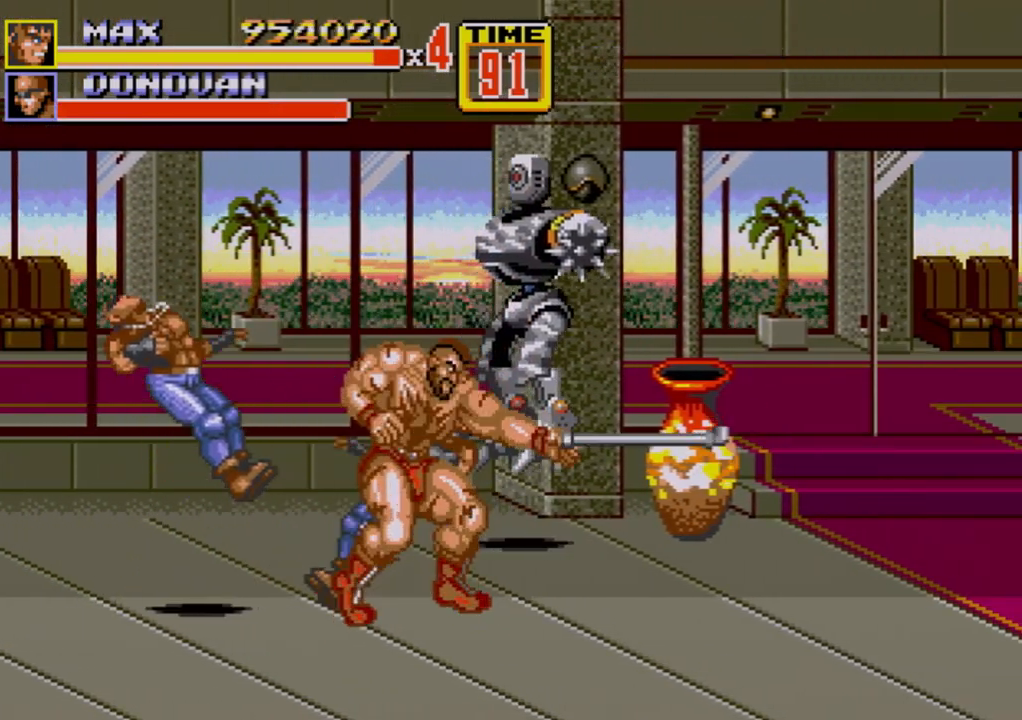
{"buttons": [], "events": [[117, "B", "down"], [167, "B", "up"], [167, "DPAD_RIGHT", "up"], [217, "B", "down"], [233, "B", "up"], [383, "B", "down"], [467, "B", "up"]]}
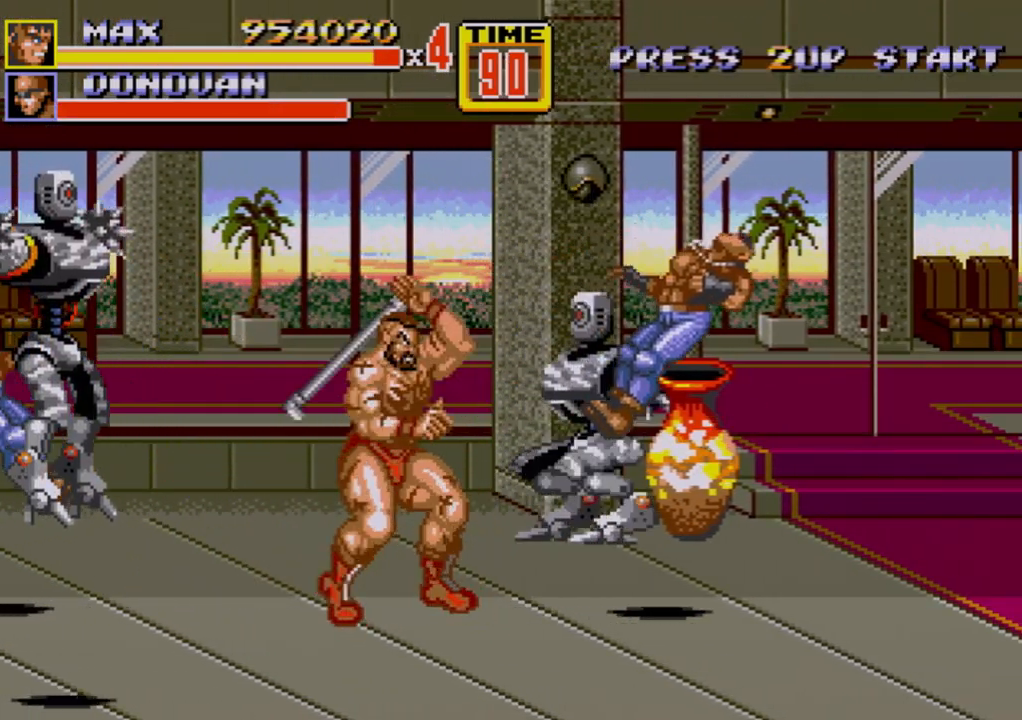
{"buttons": ["B", "DPAD_UP", "DPAD_RIGHT"], "events": [[17, "B", "down"], [83, "B", "up"], [317, "DPAD_RIGHT", "down"], [317, "DPAD_UP", "down"], [450, "B", "down"]]}
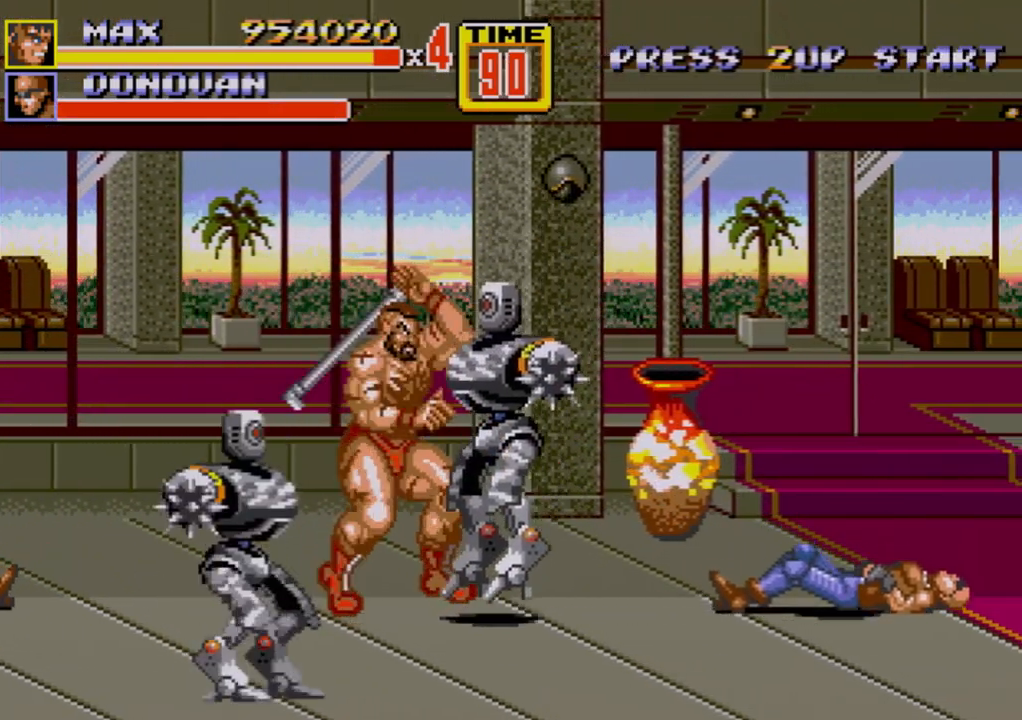
{"buttons": [], "events": [[17, "B", "up"], [17, "DPAD_UP", "up"], [50, "B", "down"], [100, "B", "up"], [233, "DPAD_RIGHT", "up"]]}
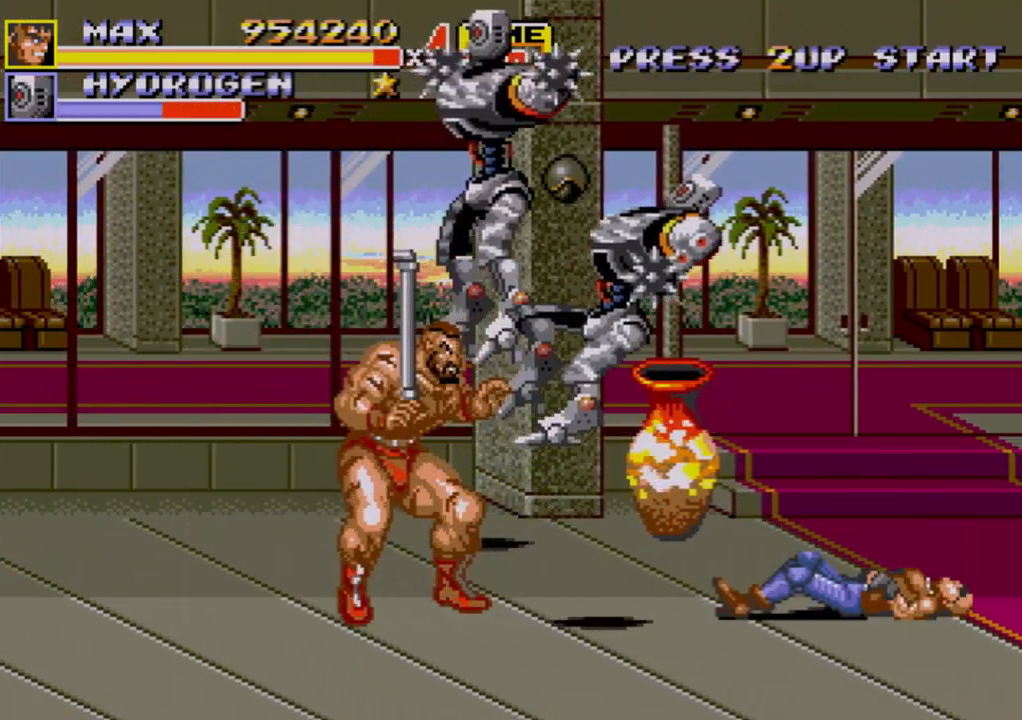
{"buttons": ["B"], "events": [[133, "DPAD_RIGHT", "down"], [250, "DPAD_UP", "down"], [350, "DPAD_UP", "up"], [367, "DPAD_RIGHT", "up"], [433, "B", "down"]]}
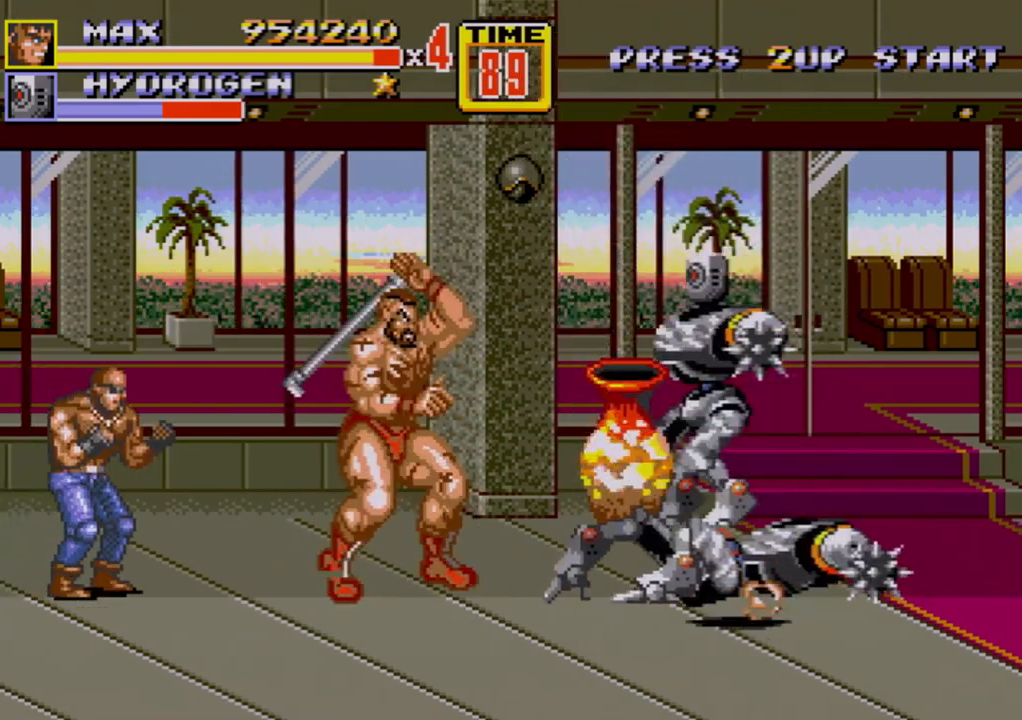
{"buttons": ["B", "DPAD_RIGHT"], "events": [[17, "B", "up"], [350, "DPAD_RIGHT", "down"], [383, "B", "down"], [450, "B", "up"], [500, "B", "down"]]}
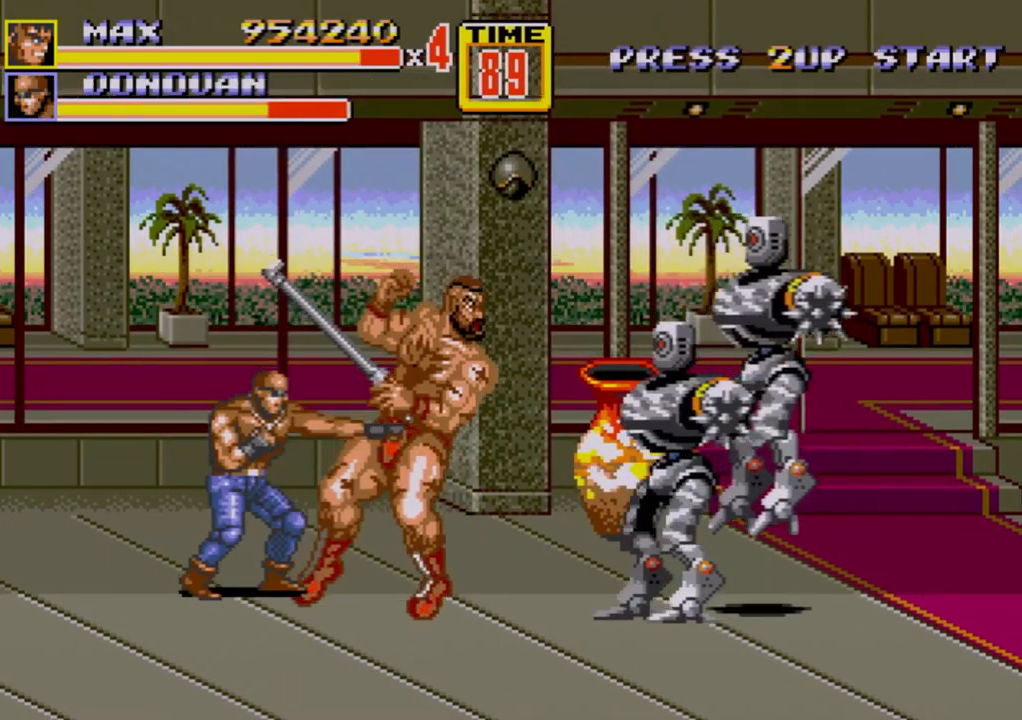
{"buttons": ["DPAD_RIGHT"], "events": [[117, "B", "up"], [167, "B", "down"], [217, "B", "up"], [250, "B", "down"], [317, "B", "up"], [367, "B", "down"], [450, "B", "up"]]}
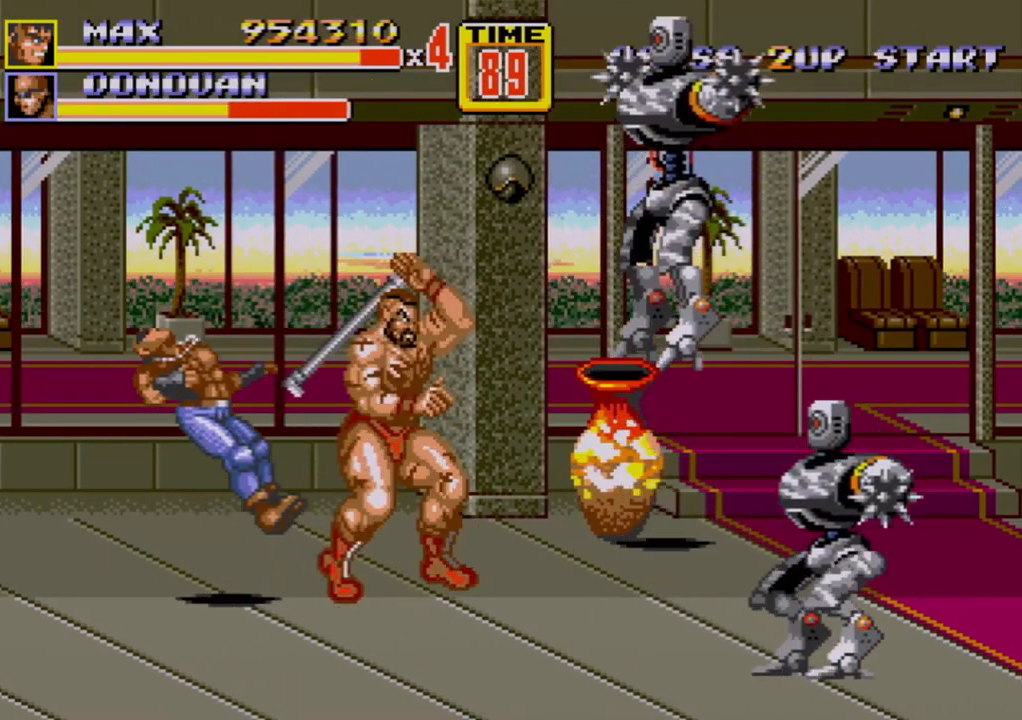
{"buttons": ["DPAD_UP", "DPAD_RIGHT"], "events": [[200, "DPAD_RIGHT", "up"], [333, "DPAD_RIGHT", "down"], [333, "DPAD_UP", "down"]]}
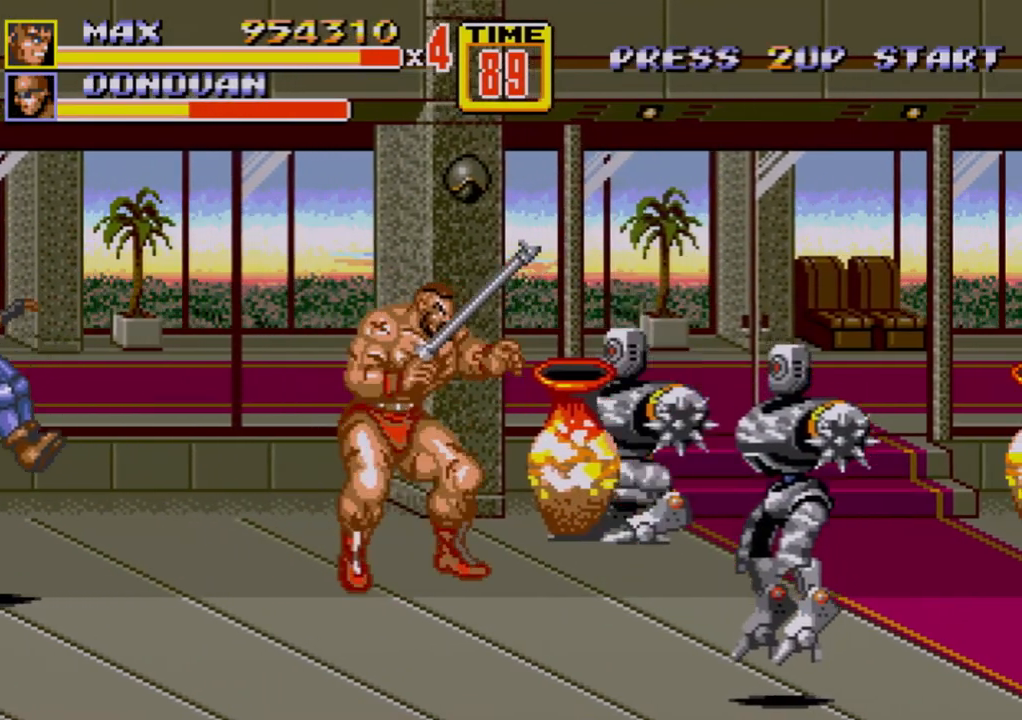
{"buttons": [], "events": [[67, "B", "down"], [117, "B", "up"], [117, "DPAD_RIGHT", "up"], [117, "DPAD_UP", "up"], [150, "B", "down"], [367, "B", "up"]]}
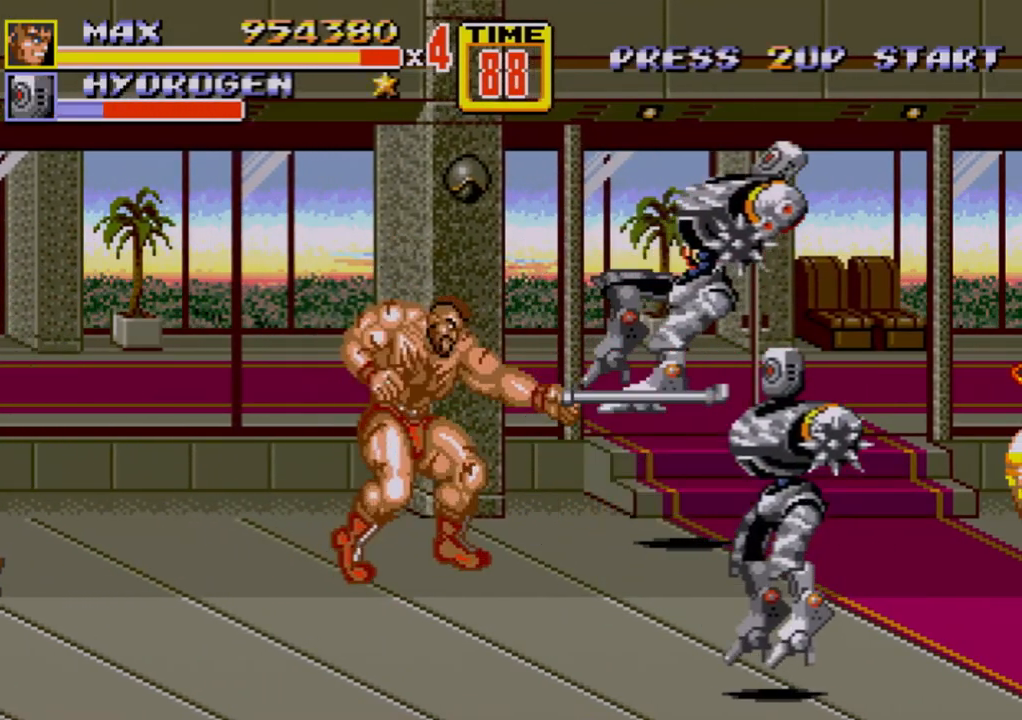
{"buttons": ["DPAD_RIGHT"], "events": [[133, "DPAD_RIGHT", "down"], [383, "B", "down"], [417, "B", "up"]]}
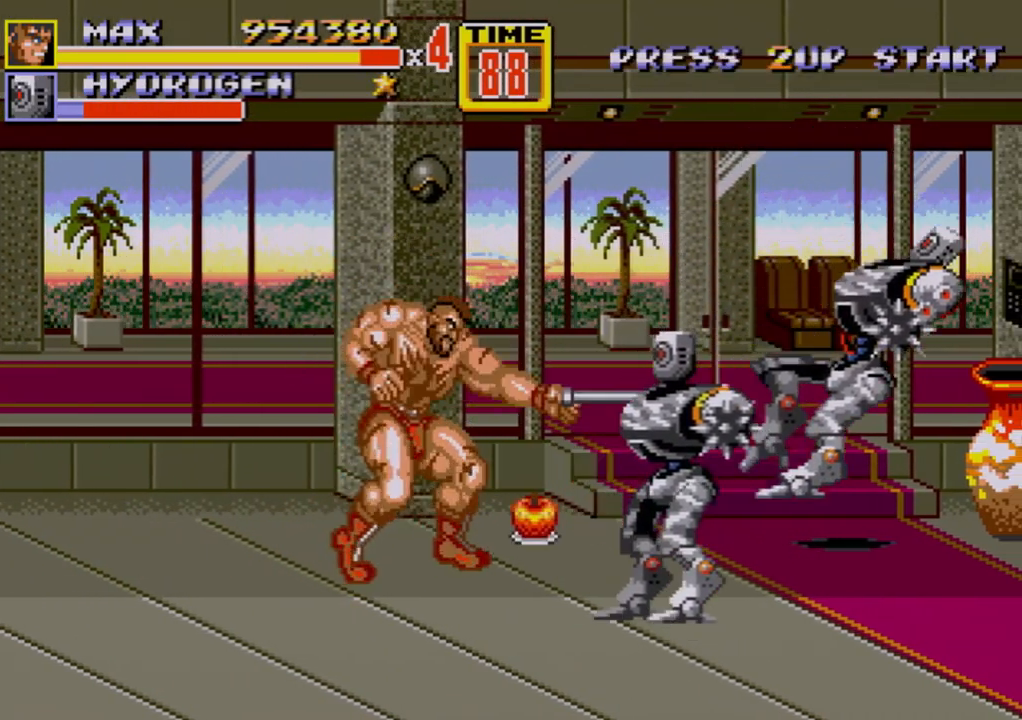
{"buttons": ["DPAD_DOWN", "DPAD_LEFT"], "events": [[333, "DPAD_RIGHT", "up"], [383, "DPAD_DOWN", "down"], [383, "DPAD_LEFT", "down"]]}
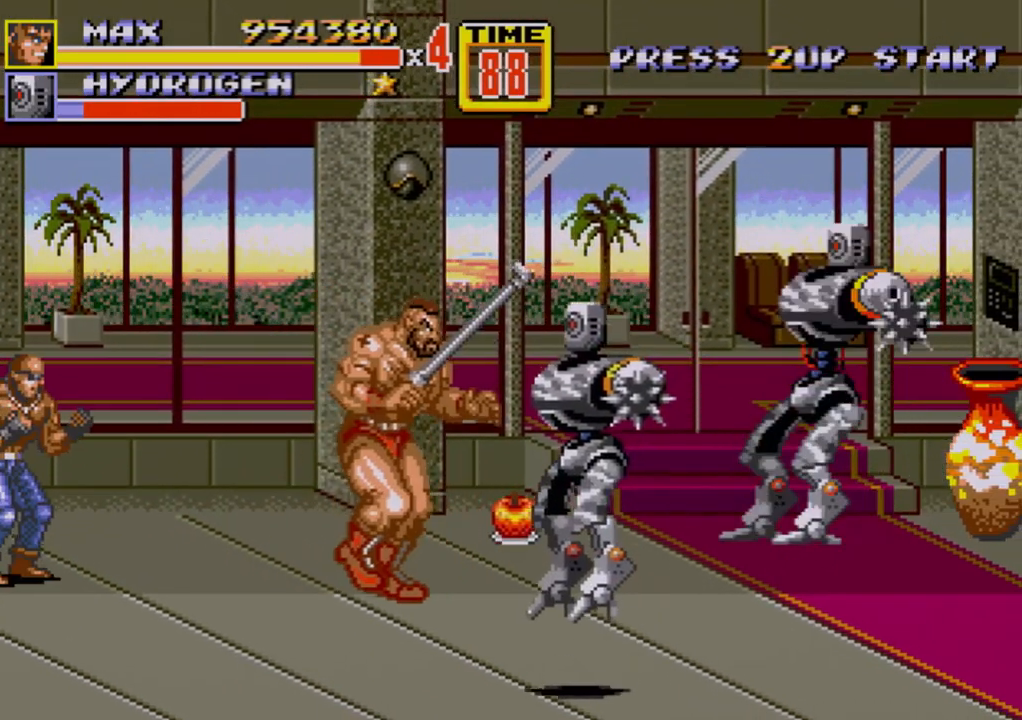
{"buttons": ["DPAD_RIGHT"], "events": [[33, "DPAD_LEFT", "up"], [33, "DPAD_RIGHT", "down"], [67, "DPAD_DOWN", "up"], [117, "DPAD_DOWN", "down"], [183, "B", "down"], [250, "B", "up"], [283, "DPAD_DOWN", "up"], [283, "DPAD_RIGHT", "up"], [433, "DPAD_RIGHT", "down"]]}
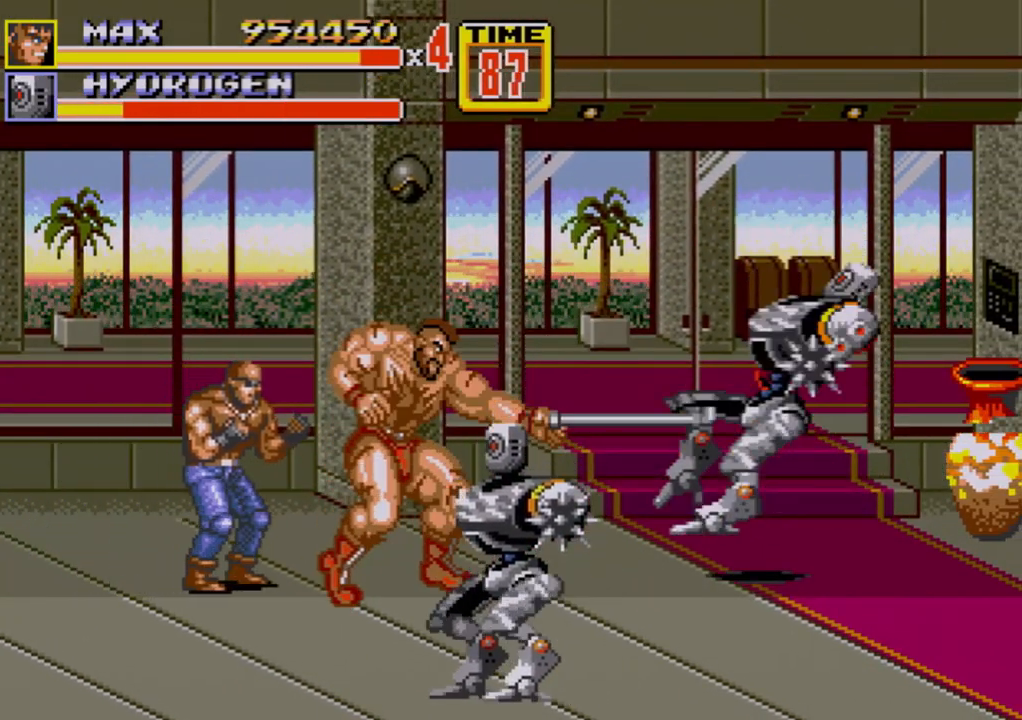
{"buttons": ["DPAD_RIGHT"], "events": [[17, "B", "down"], [67, "B", "up"], [117, "B", "down"], [183, "B", "up"], [250, "B", "down"], [400, "B", "up"]]}
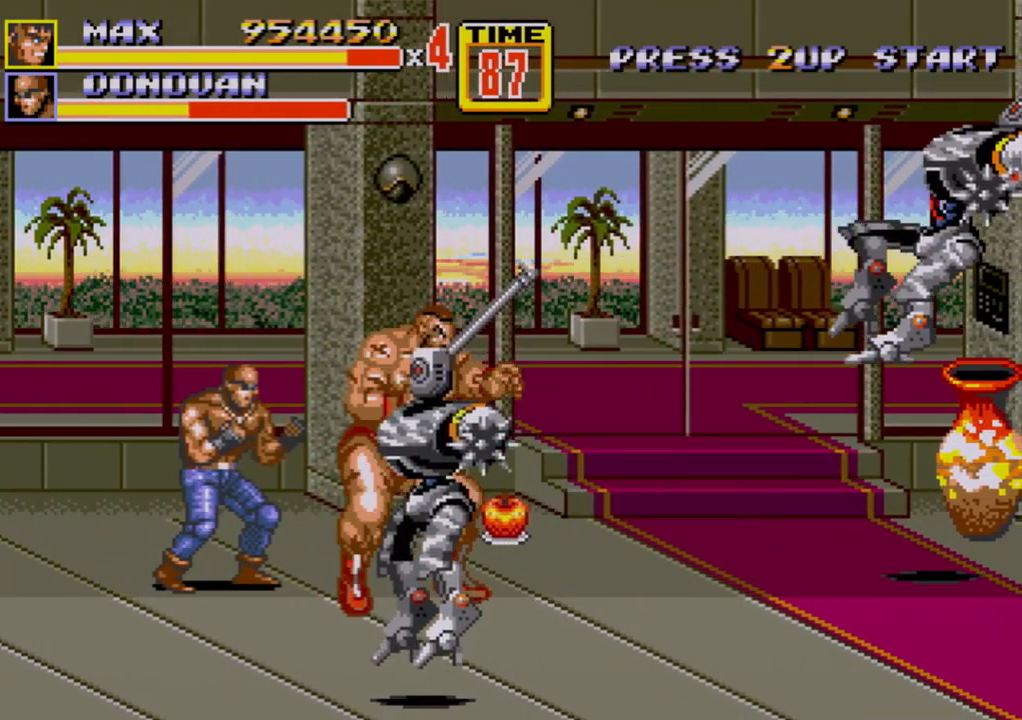
{"buttons": ["DPAD_LEFT"], "events": [[33, "B", "down"], [100, "B", "up"], [117, "B", "down"], [183, "B", "up"], [267, "B", "down"], [283, "B", "up"], [350, "DPAD_RIGHT", "up"], [450, "DPAD_LEFT", "down"]]}
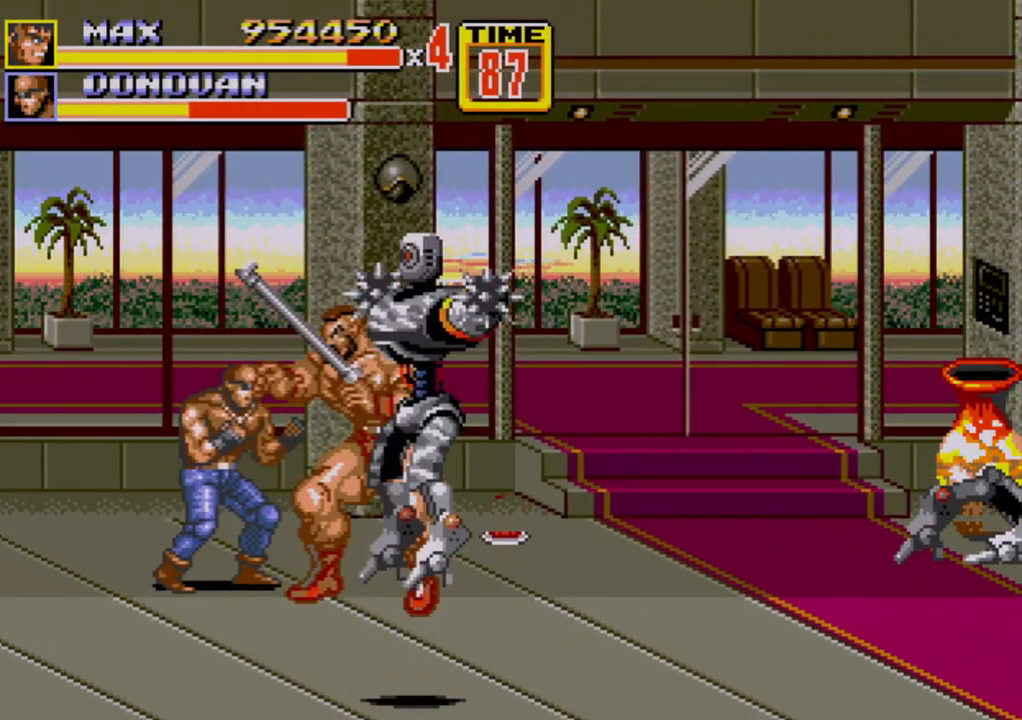
{"buttons": [], "events": [[33, "B", "down"], [117, "B", "up"], [200, "B", "down"], [250, "B", "up"], [300, "B", "down"], [350, "DPAD_LEFT", "up"], [383, "B", "up"]]}
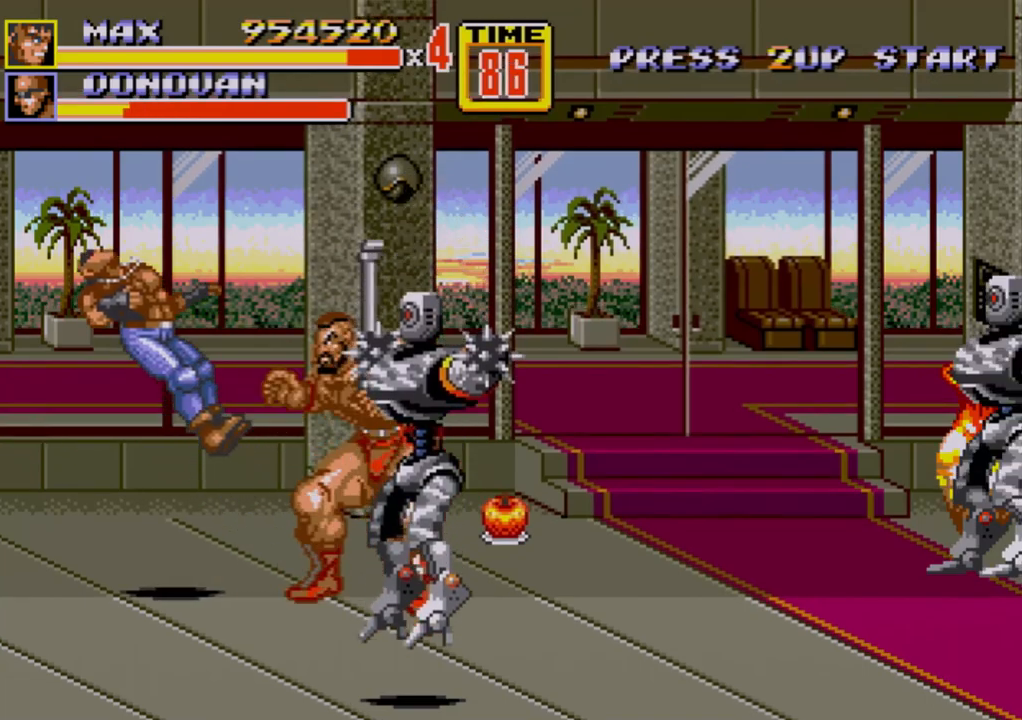
{"buttons": ["DPAD_LEFT"], "events": [[167, "DPAD_LEFT", "down"], [250, "DPAD_LEFT", "up"], [283, "DPAD_LEFT", "down"], [383, "B", "down"], [500, "B", "up"]]}
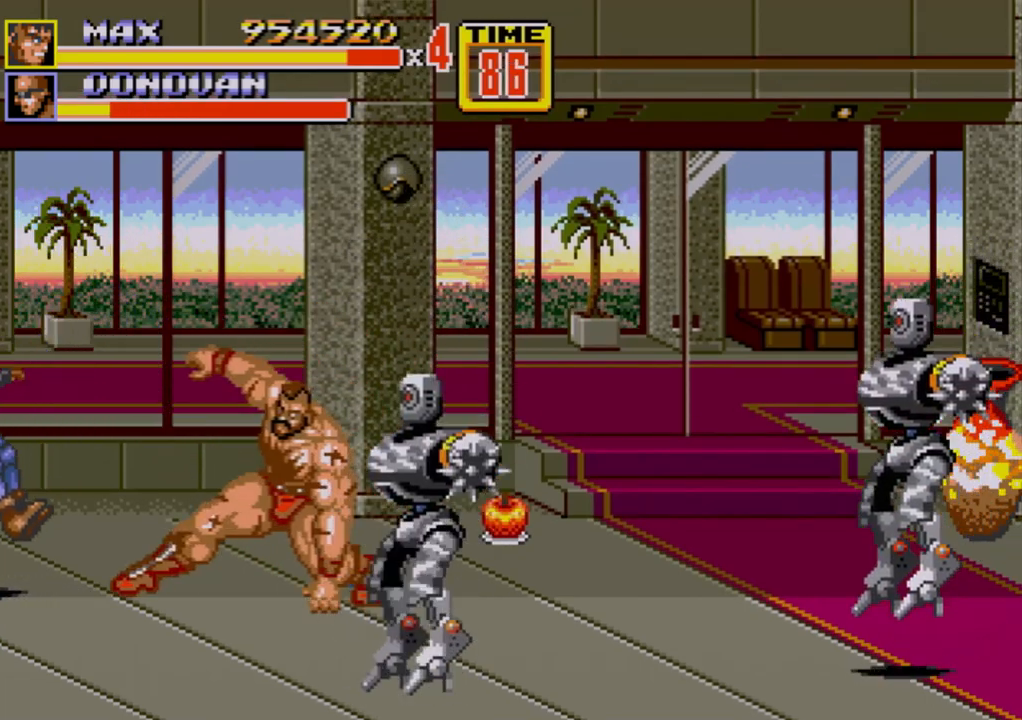
{"buttons": [], "events": [[17, "DPAD_LEFT", "up"], [417, "DPAD_LEFT", "down"], [483, "DPAD_LEFT", "up"]]}
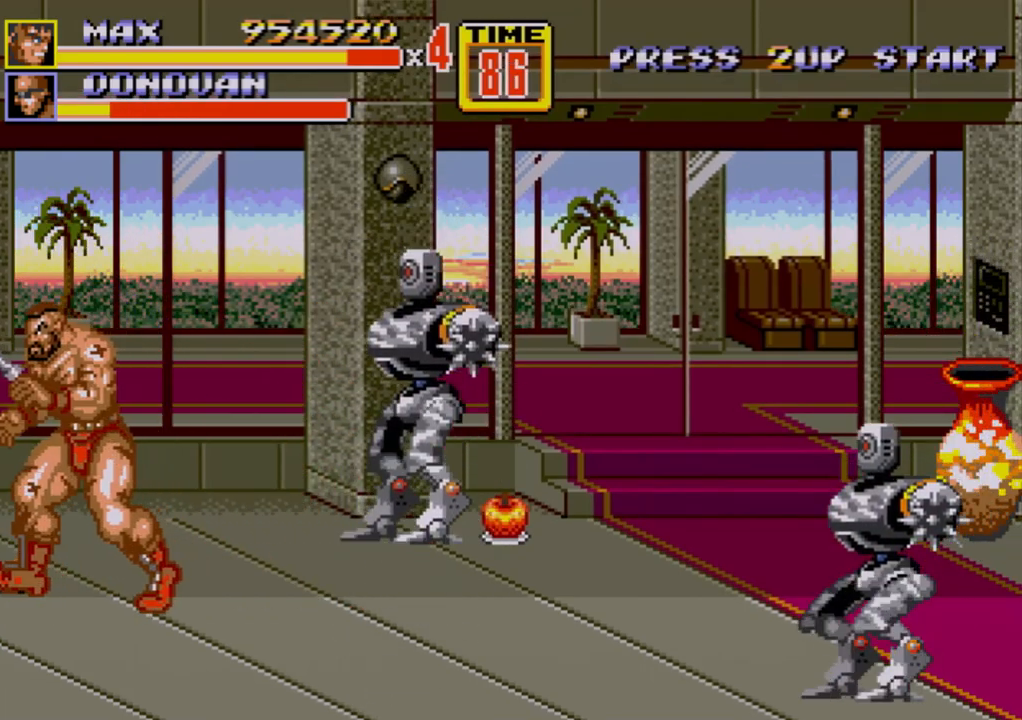
{"buttons": ["B"], "events": [[17, "DPAD_LEFT", "down"], [67, "B", "down"], [500, "DPAD_LEFT", "up"]]}
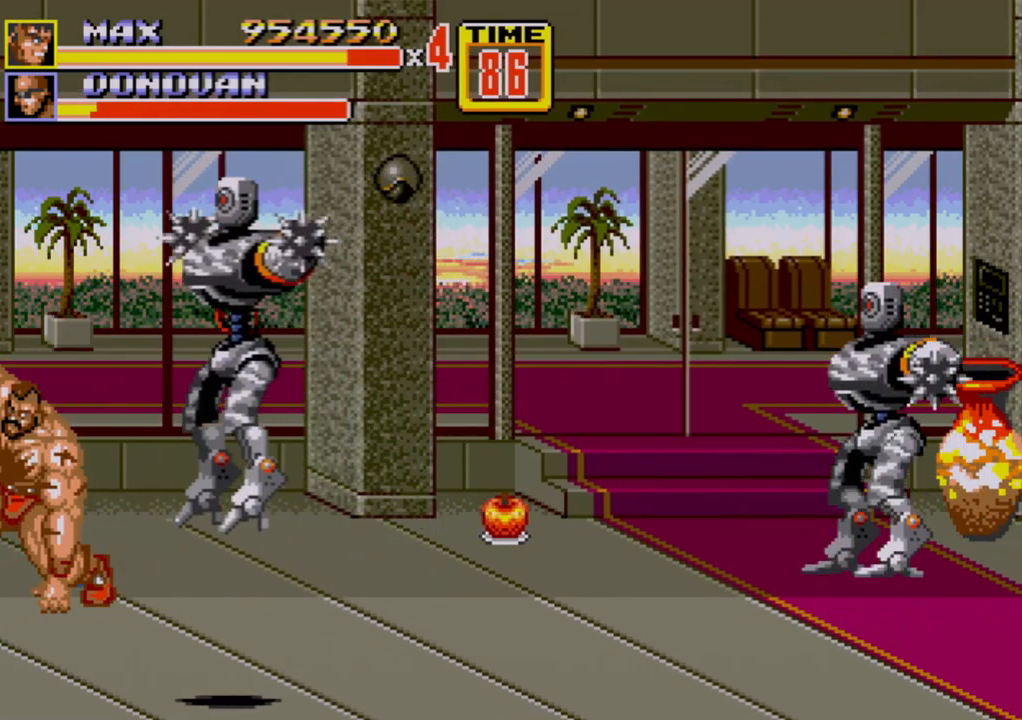
{"buttons": ["B", "DPAD_LEFT"], "events": [[100, "B", "up"], [217, "DPAD_LEFT", "down"], [283, "DPAD_LEFT", "up"], [333, "DPAD_LEFT", "down"], [433, "B", "down"]]}
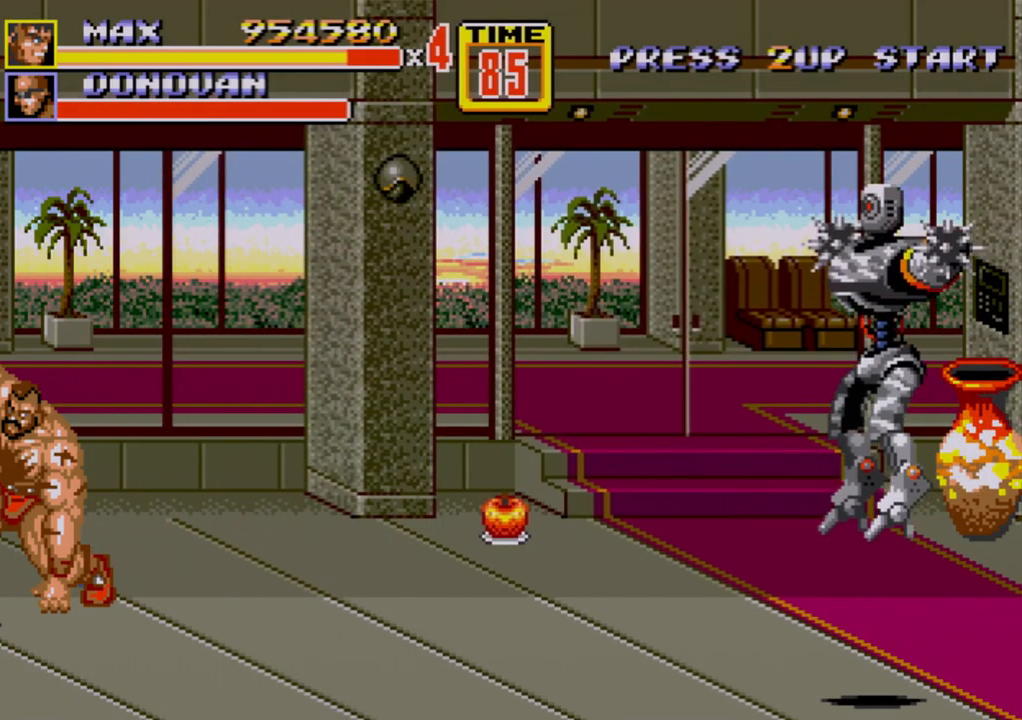
{"buttons": [], "events": [[17, "B", "up"], [100, "B", "down"], [100, "DPAD_LEFT", "up"], [117, "B", "up"], [400, "DPAD_LEFT", "down"], [500, "DPAD_LEFT", "up"]]}
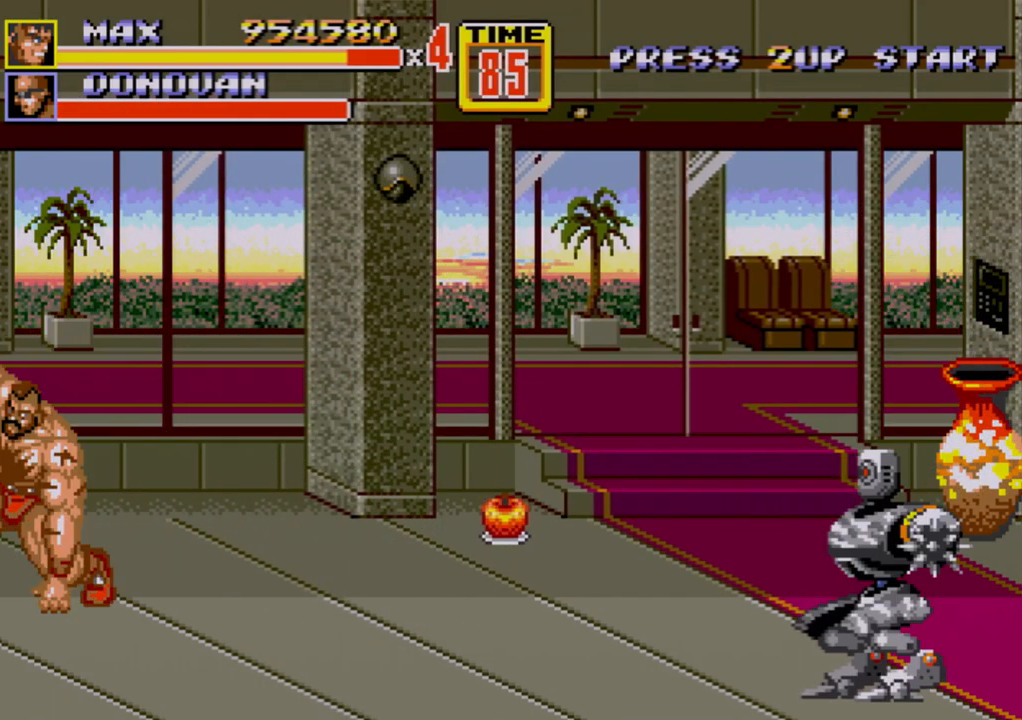
{"buttons": [], "events": [[50, "DPAD_LEFT", "down"], [67, "B", "down"], [83, "B", "up"], [150, "B", "down"], [250, "B", "up"], [250, "DPAD_LEFT", "up"]]}
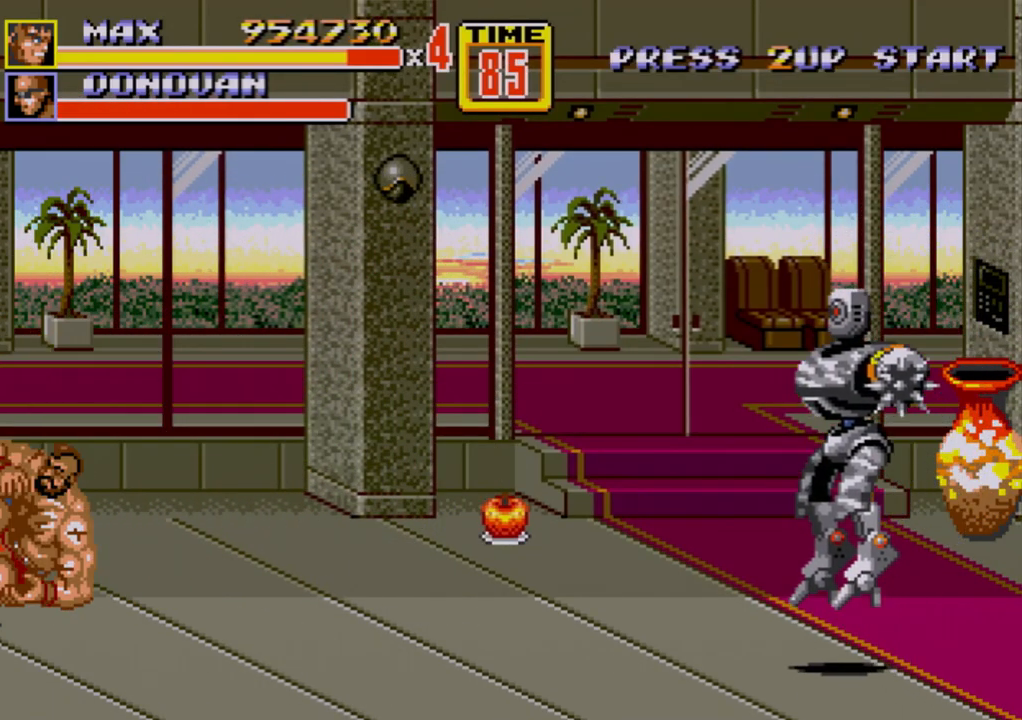
{"buttons": [], "events": [[33, "DPAD_LEFT", "down"], [117, "DPAD_LEFT", "up"], [150, "DPAD_LEFT", "down"], [200, "B", "down"], [217, "B", "up"], [317, "B", "down"], [383, "B", "up"], [417, "DPAD_LEFT", "up"]]}
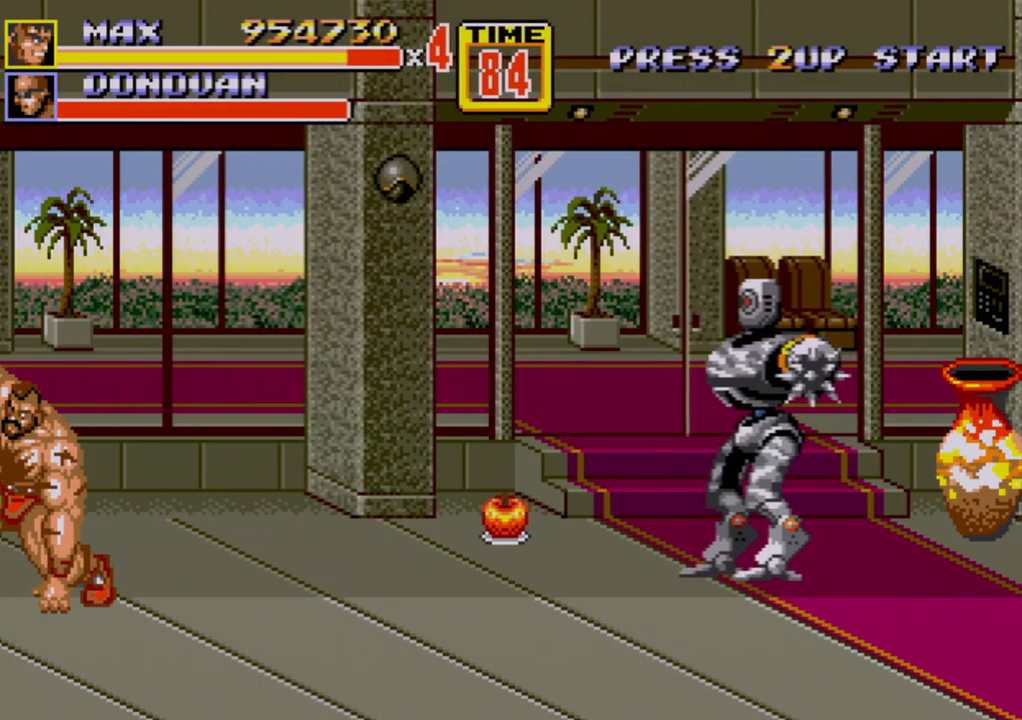
{"buttons": ["DPAD_UP", "DPAD_RIGHT"], "events": [[250, "DPAD_RIGHT", "down"], [350, "DPAD_UP", "down"]]}
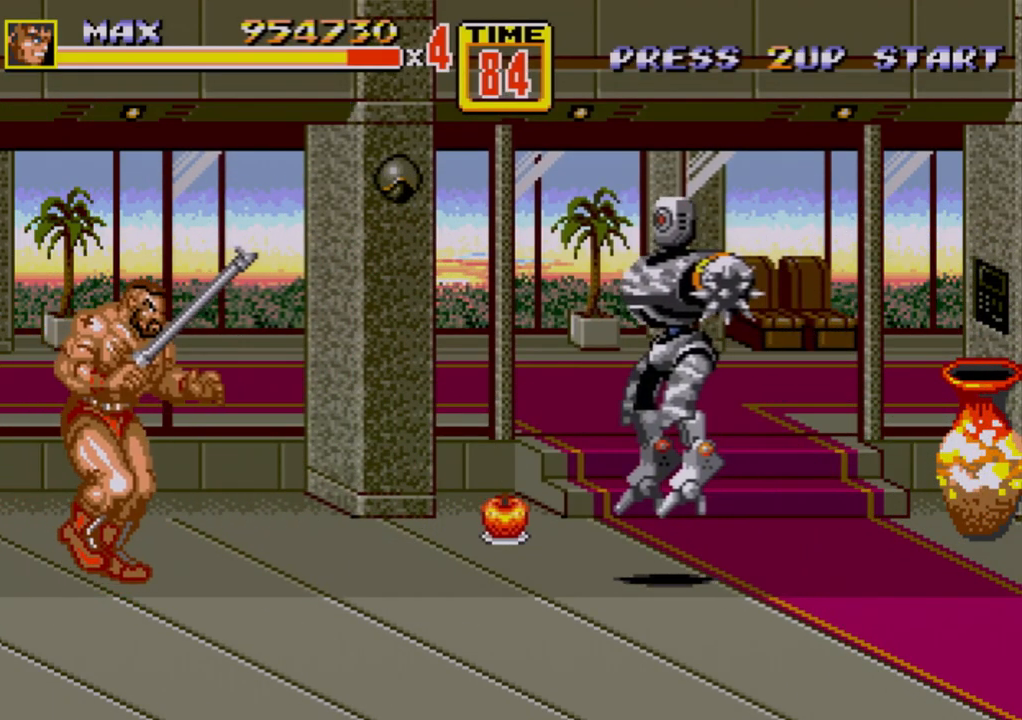
{"buttons": [], "events": [[267, "DPAD_LEFT", "down"], [267, "DPAD_RIGHT", "up"], [300, "B", "down"], [350, "B", "up"], [367, "DPAD_UP", "up"], [383, "B", "down"], [383, "DPAD_LEFT", "up"], [500, "B", "up"]]}
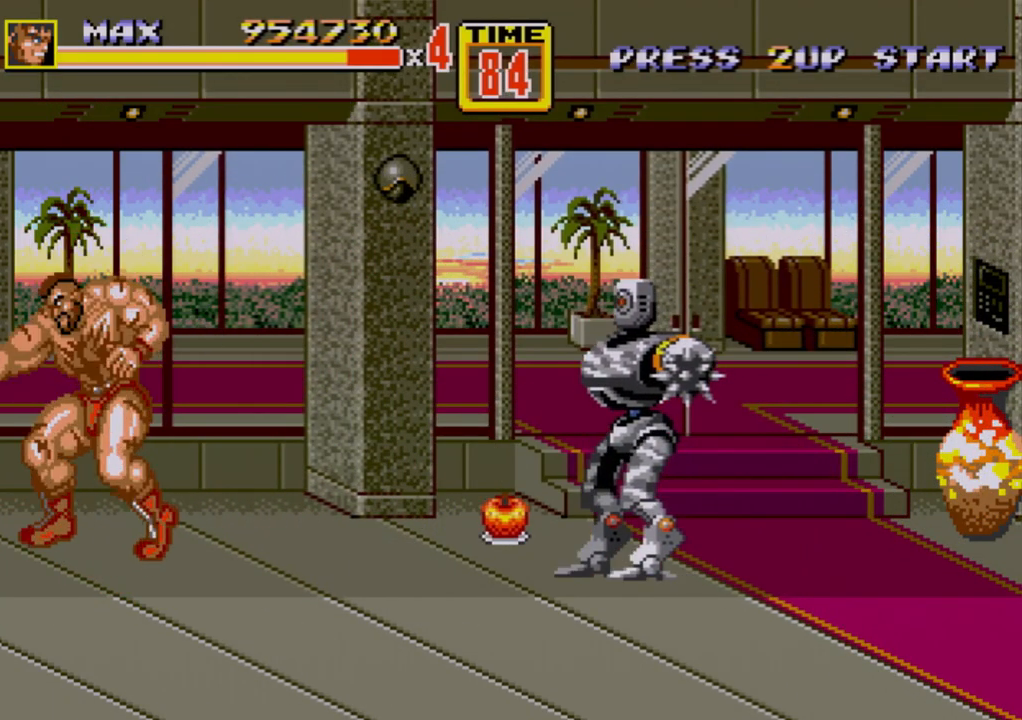
{"buttons": [], "events": [[133, "DPAD_LEFT", "down"], [200, "DPAD_LEFT", "up"], [250, "DPAD_LEFT", "down"], [267, "B", "down"], [317, "B", "up"], [383, "B", "down"], [417, "DPAD_LEFT", "up"], [433, "B", "up"]]}